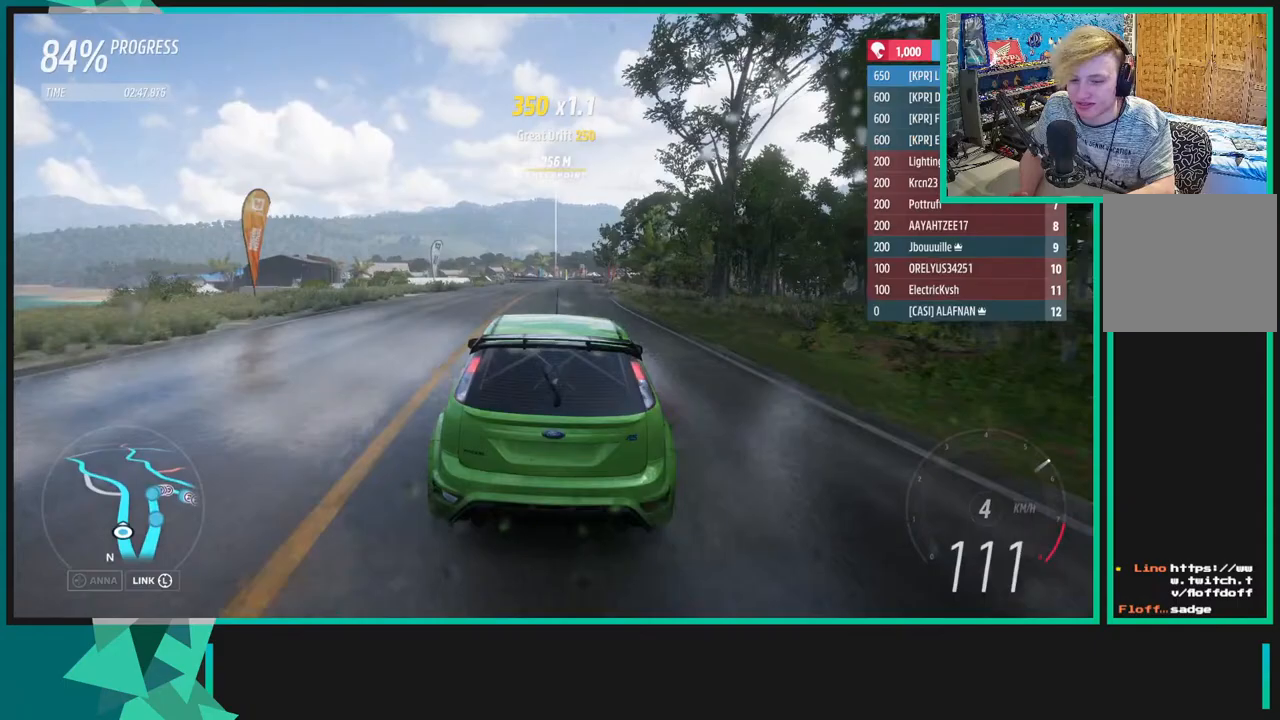
Gameplay with a controller (Xbox layout); each line is a JSON object with the inputs held at the frame after it. "events" lists button and stick changes between this image and that frame as [ms after this image, input, new state], when the widget could be followed in between. Not read: L3.
{"buttons": ["R2"], "left_stick": "center", "right_stick": "center", "events": [[33, "left_stick", "right"], [233, "left_stick", "center"]]}
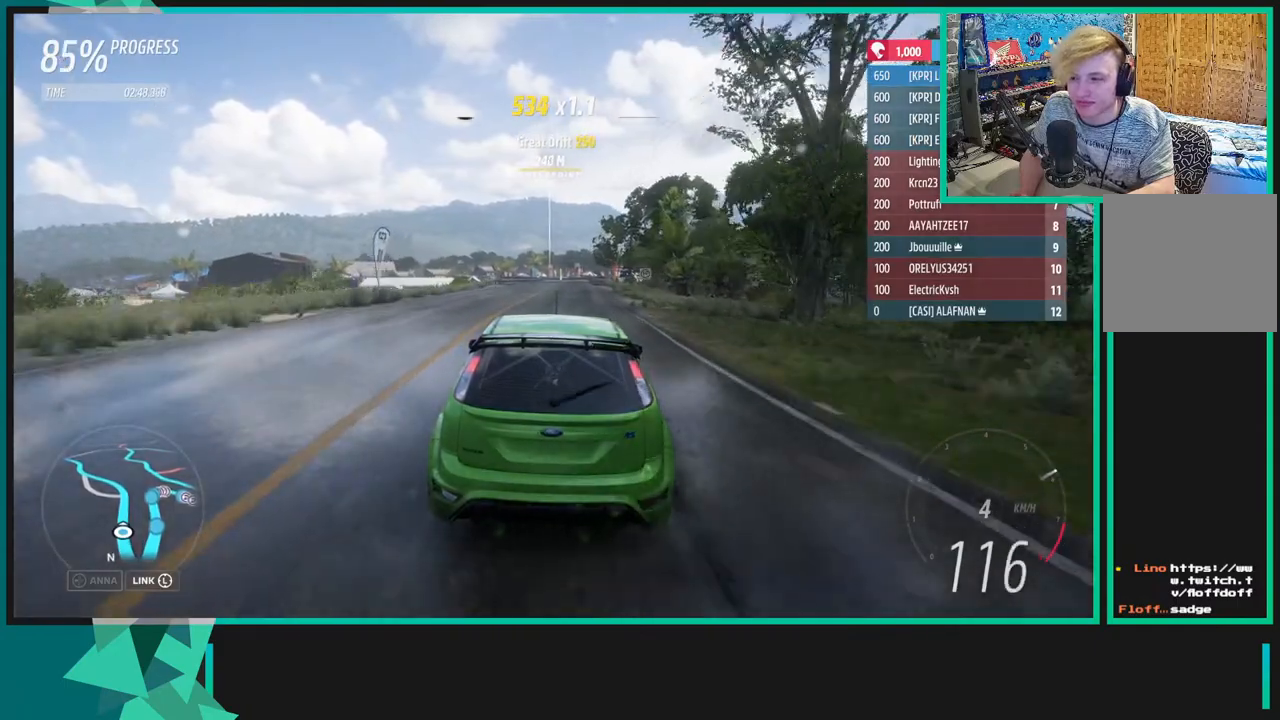
{"buttons": ["R2"], "left_stick": "center", "right_stick": "center", "events": [[217, "left_stick", "right"], [367, "left_stick", "center"]]}
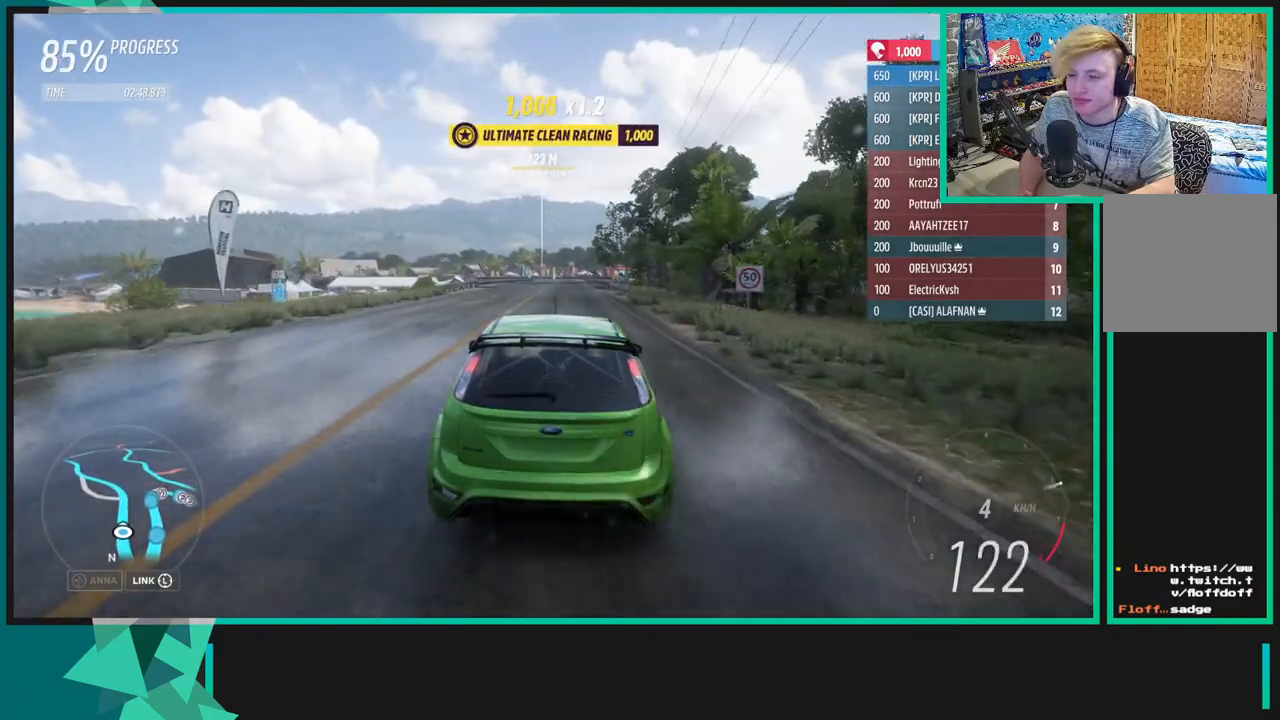
{"buttons": ["R2"], "left_stick": "center", "right_stick": "center", "events": []}
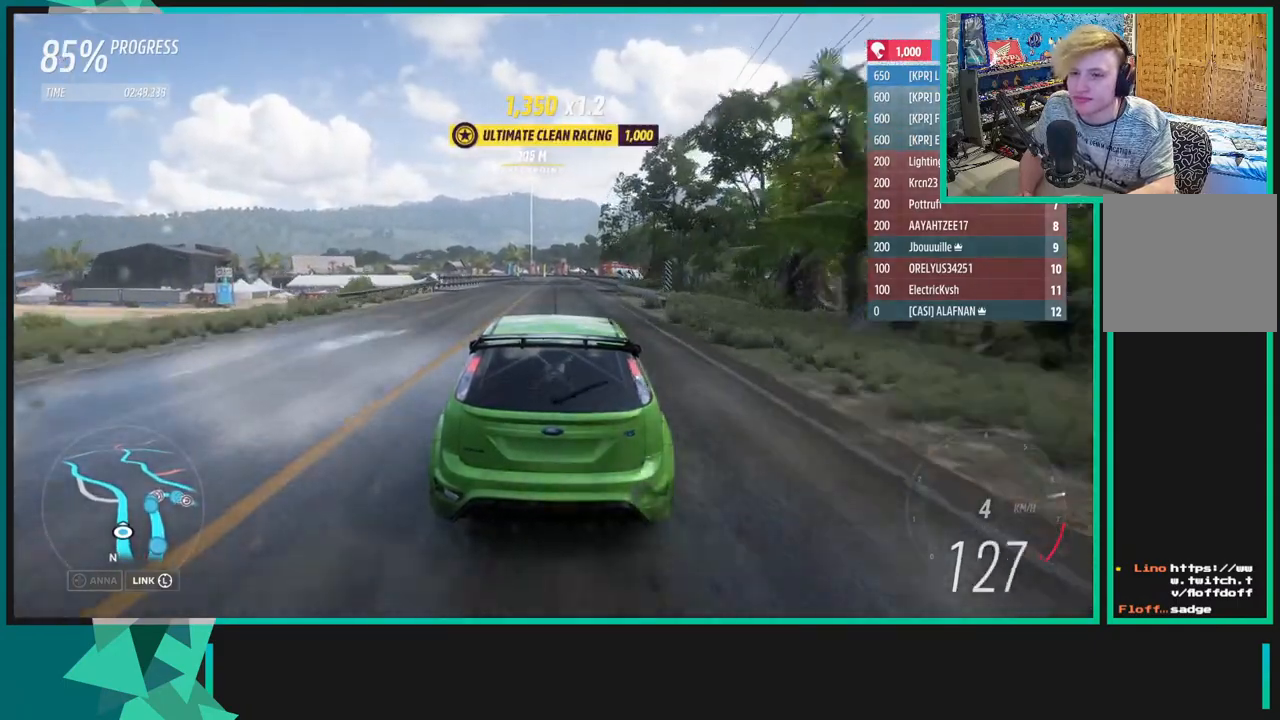
{"buttons": ["R2"], "left_stick": "center", "right_stick": "center", "events": []}
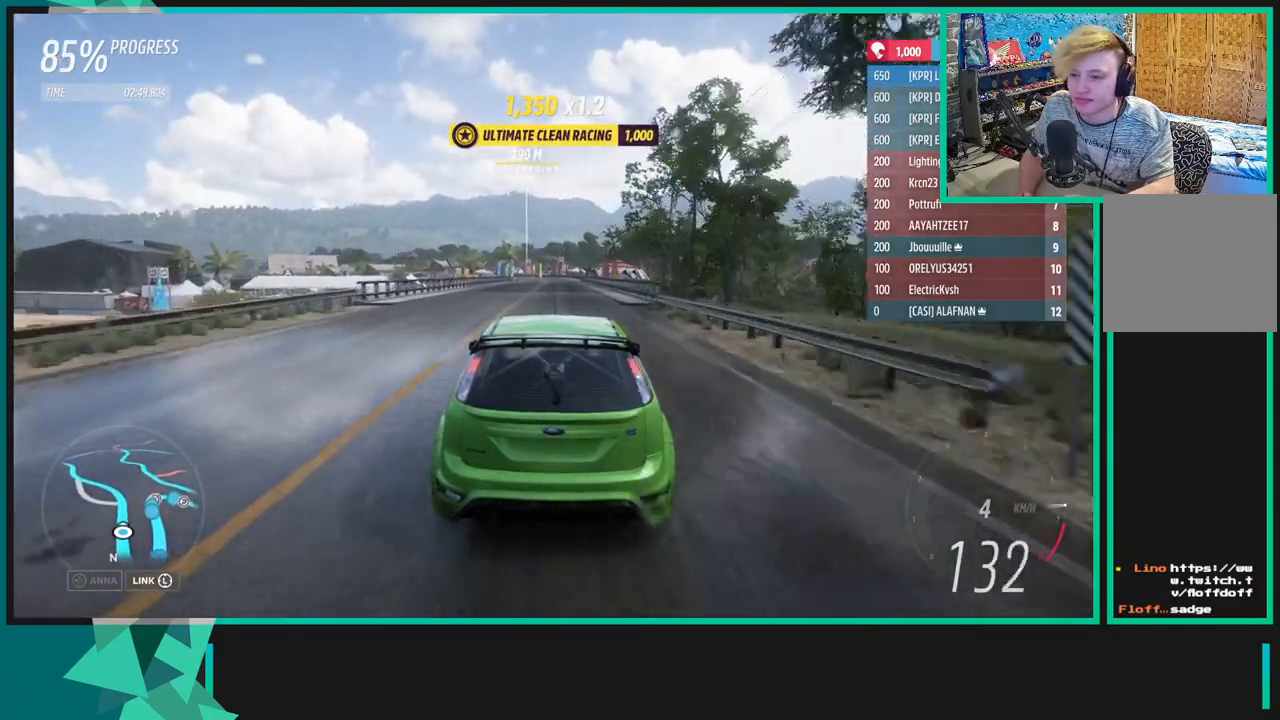
{"buttons": ["R2"], "left_stick": "center", "right_stick": "center", "events": []}
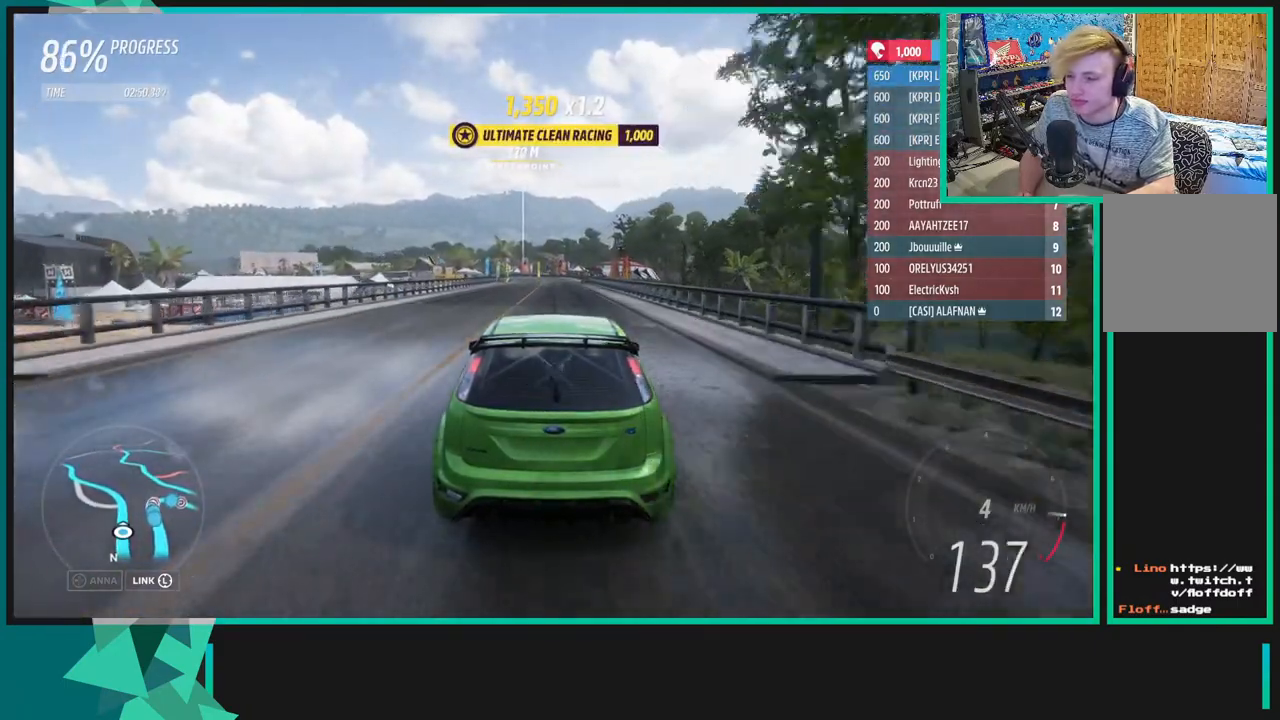
{"buttons": ["R2"], "left_stick": "center", "right_stick": "center", "events": []}
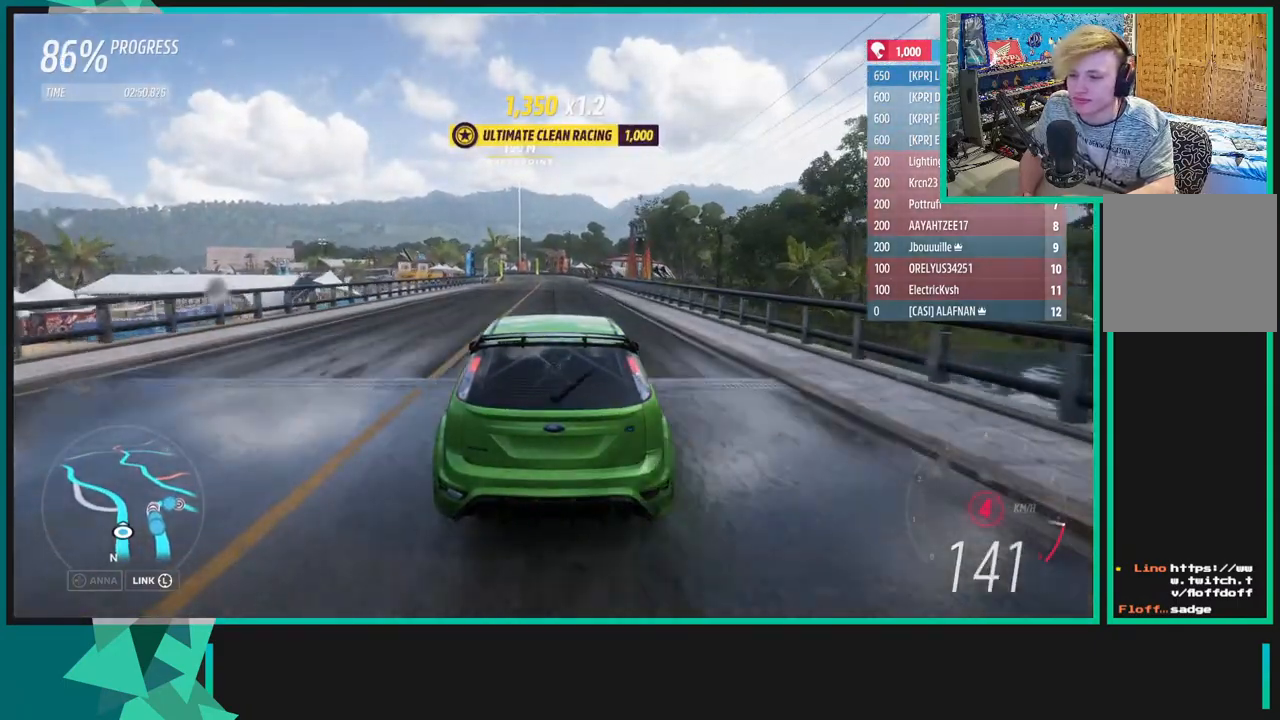
{"buttons": ["R2"], "left_stick": "center", "right_stick": "center", "events": [[33, "R1", "down"], [67, "X", "down"], [200, "R1", "up"], [200, "X", "up"]]}
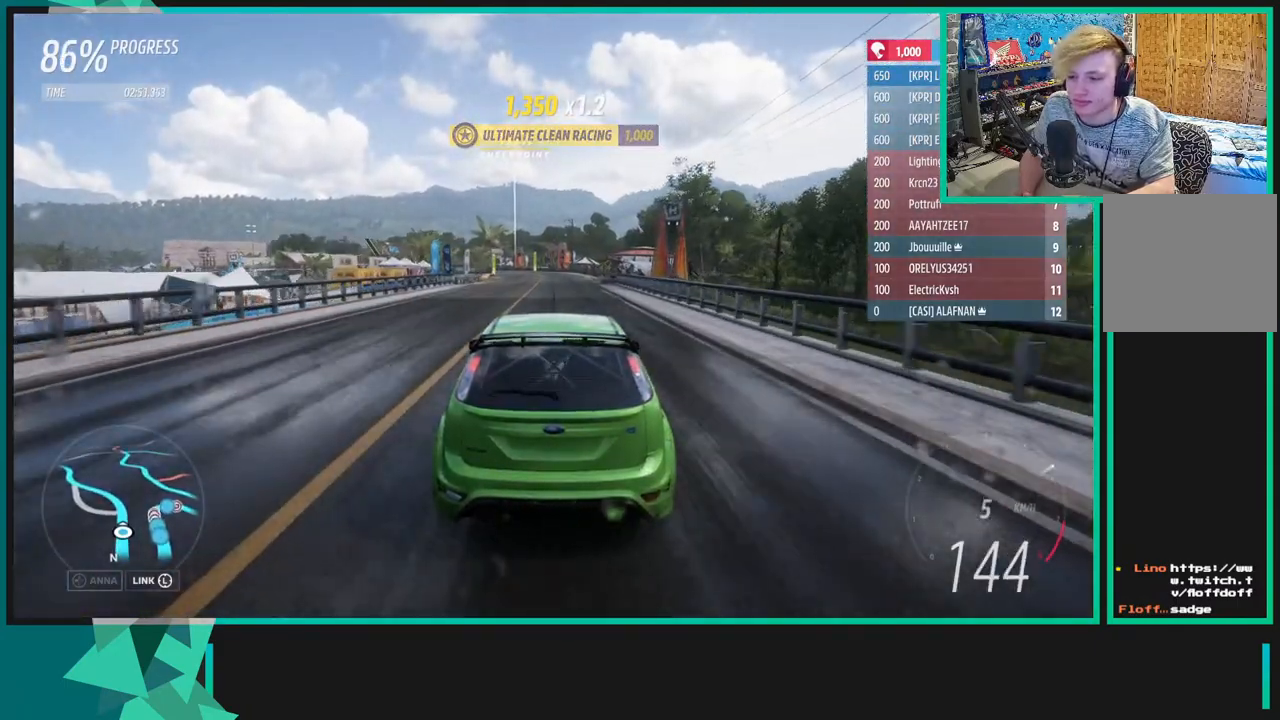
{"buttons": ["R2", "R3"], "left_stick": "left", "right_stick": "center", "events": [[100, "right_stick", "down"], [300, "R3", "down"], [300, "right_stick", "down-right"], [433, "right_stick", "center"], [500, "left_stick", "left"]]}
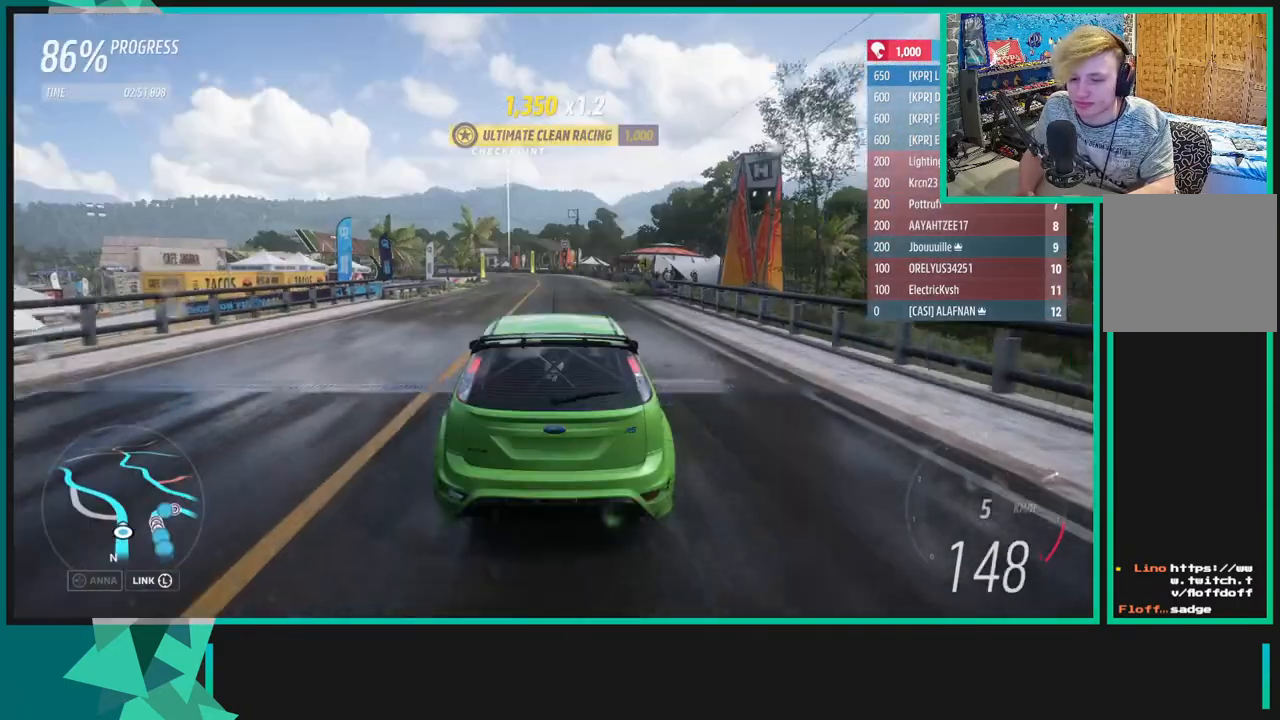
{"buttons": ["R2", "R3"], "left_stick": "left", "right_stick": "center", "events": []}
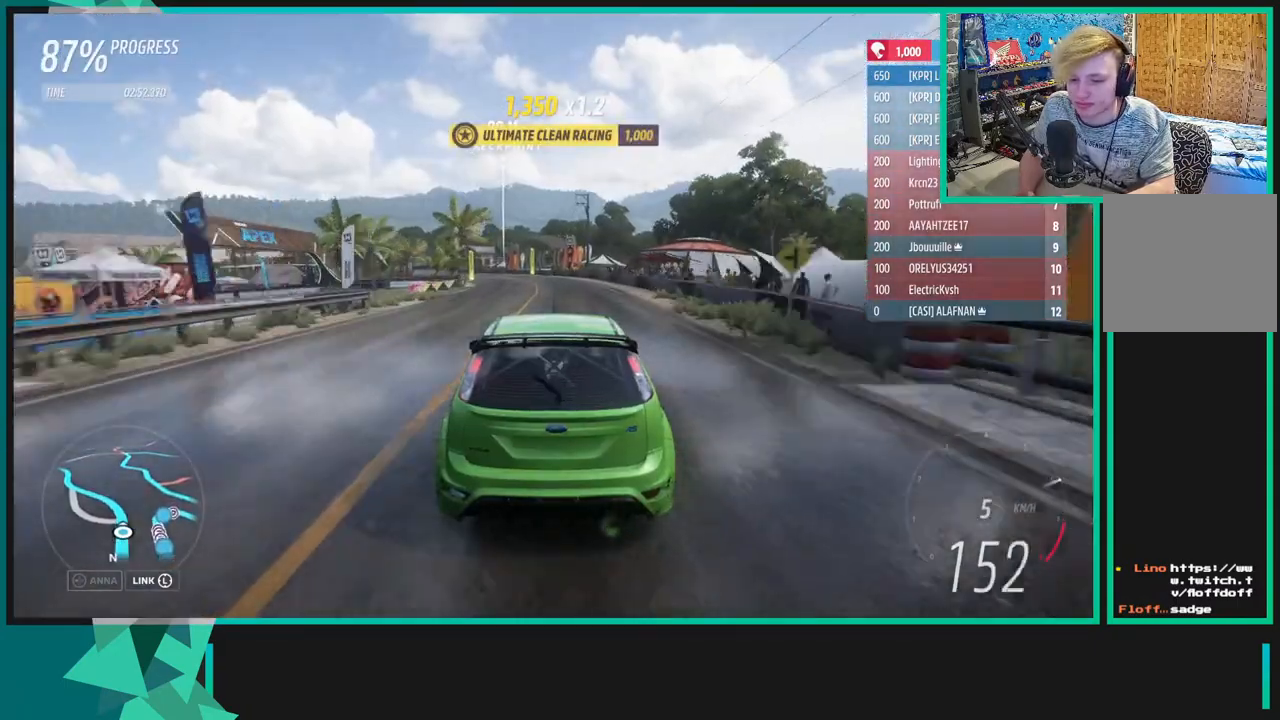
{"buttons": ["R2", "R3"], "left_stick": "left", "right_stick": "center", "events": []}
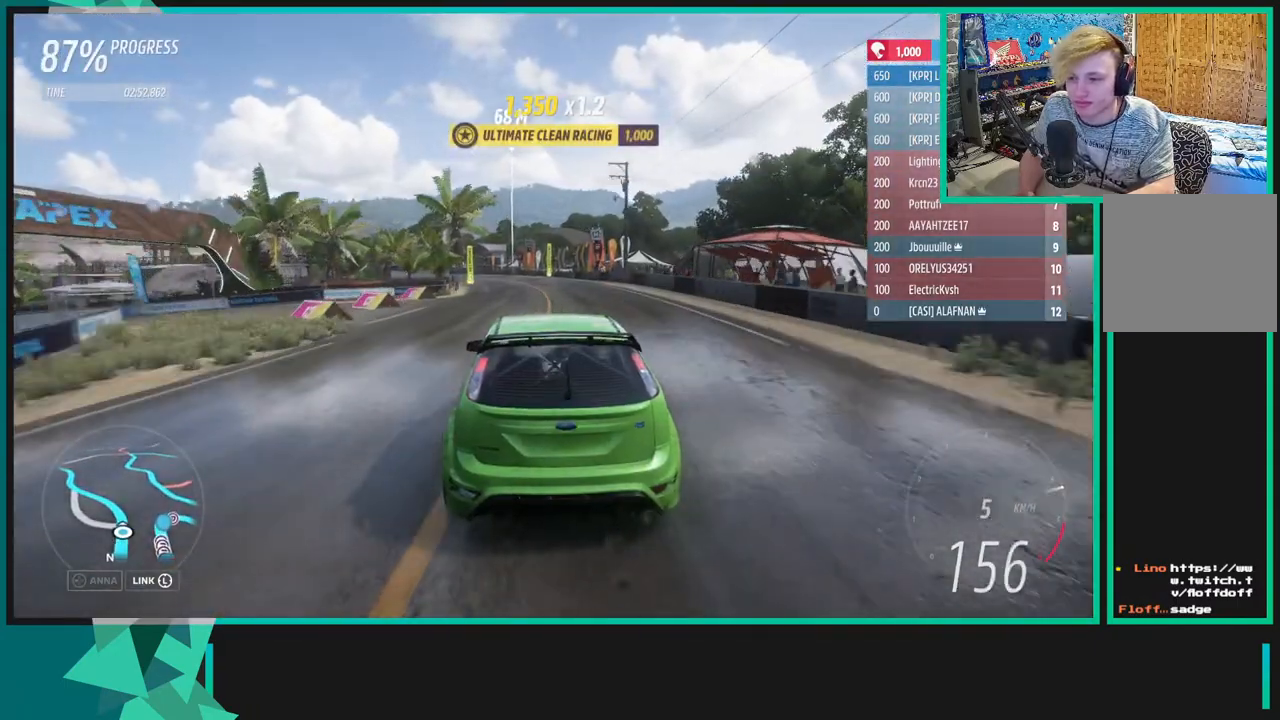
{"buttons": ["R2", "R3"], "left_stick": "left", "right_stick": "center", "events": []}
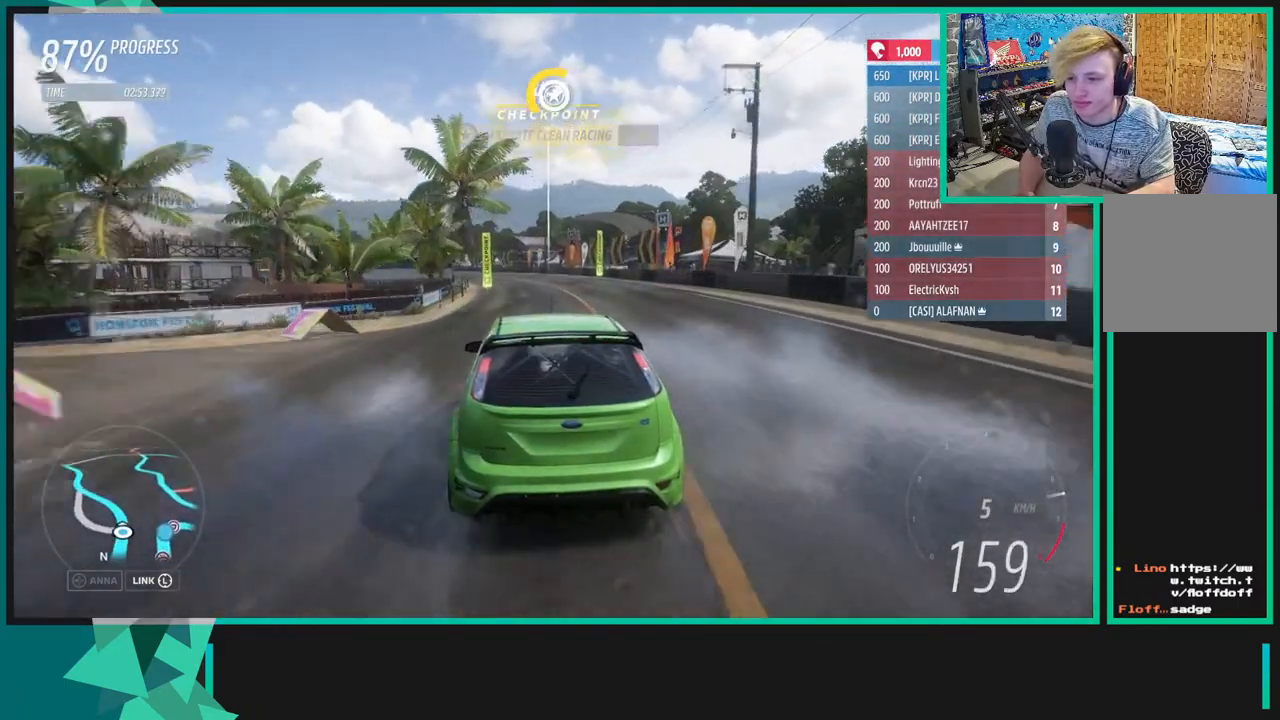
{"buttons": ["R2", "R3"], "left_stick": "left", "right_stick": "center", "events": []}
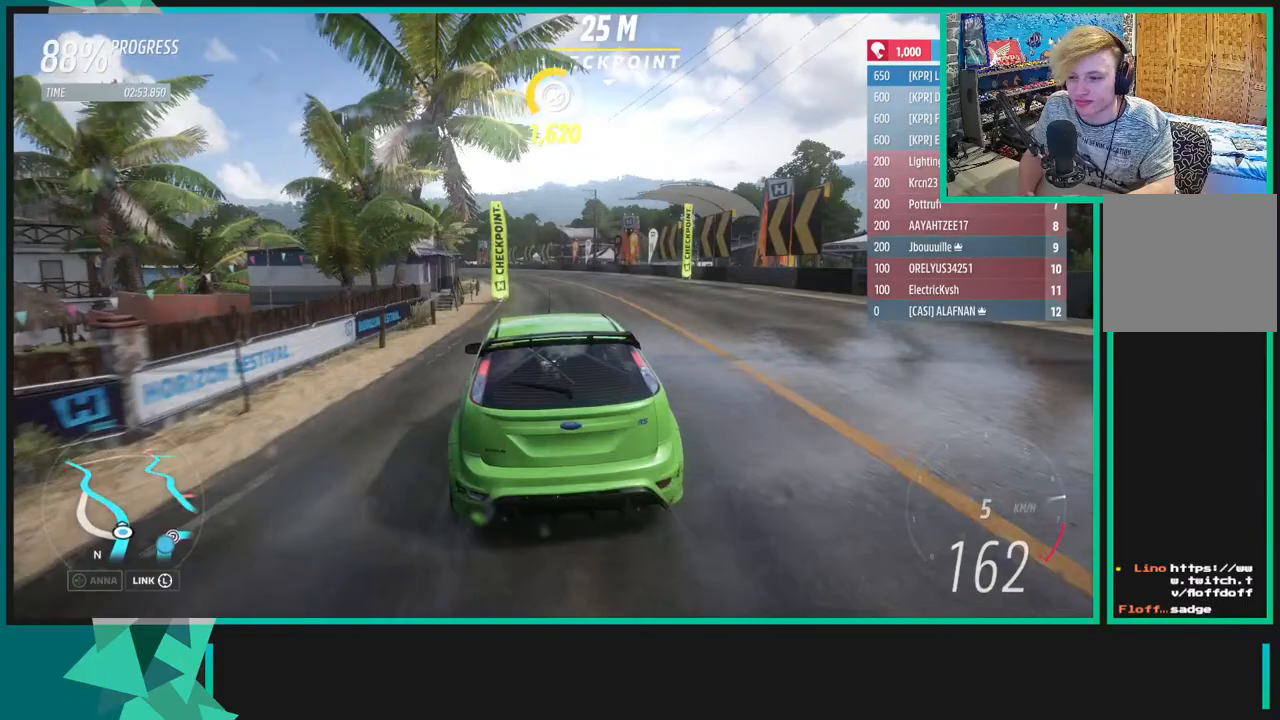
{"buttons": ["R2", "R3"], "left_stick": "left", "right_stick": "center", "events": []}
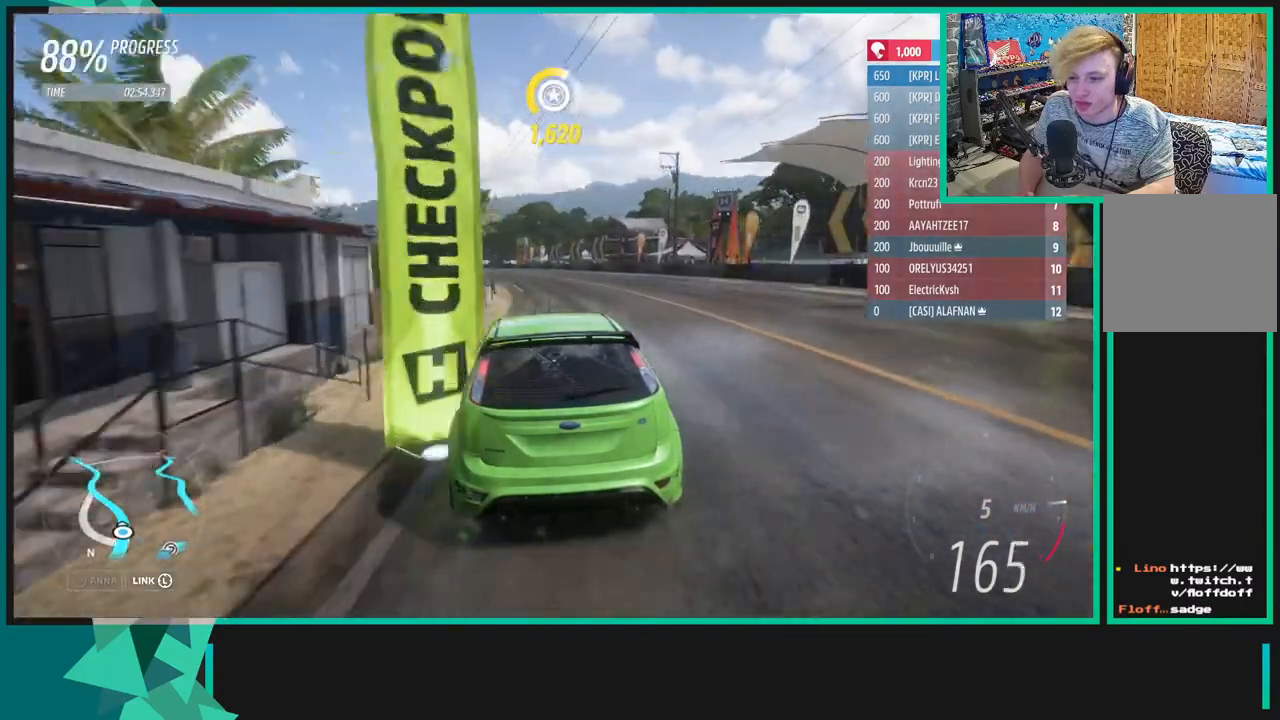
{"buttons": ["R2"], "left_stick": "left", "right_stick": "center", "events": [[150, "R3", "up"]]}
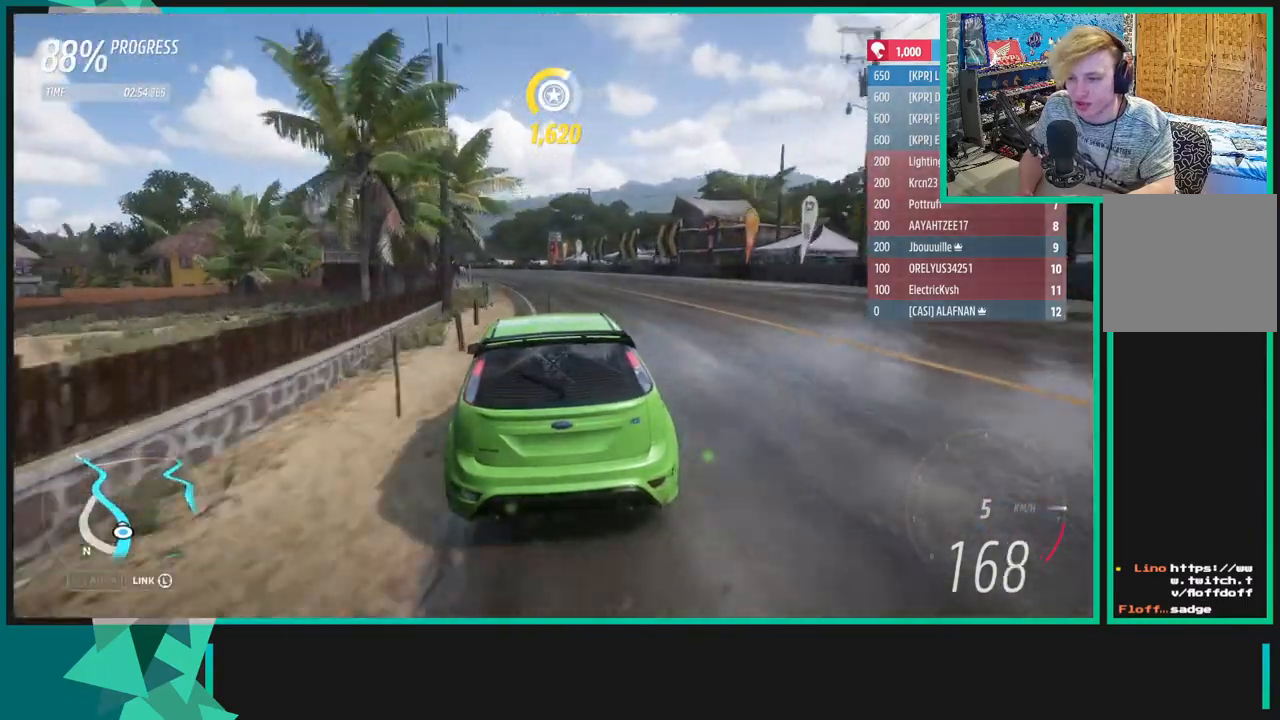
{"buttons": ["R2"], "left_stick": "left", "right_stick": "center", "events": []}
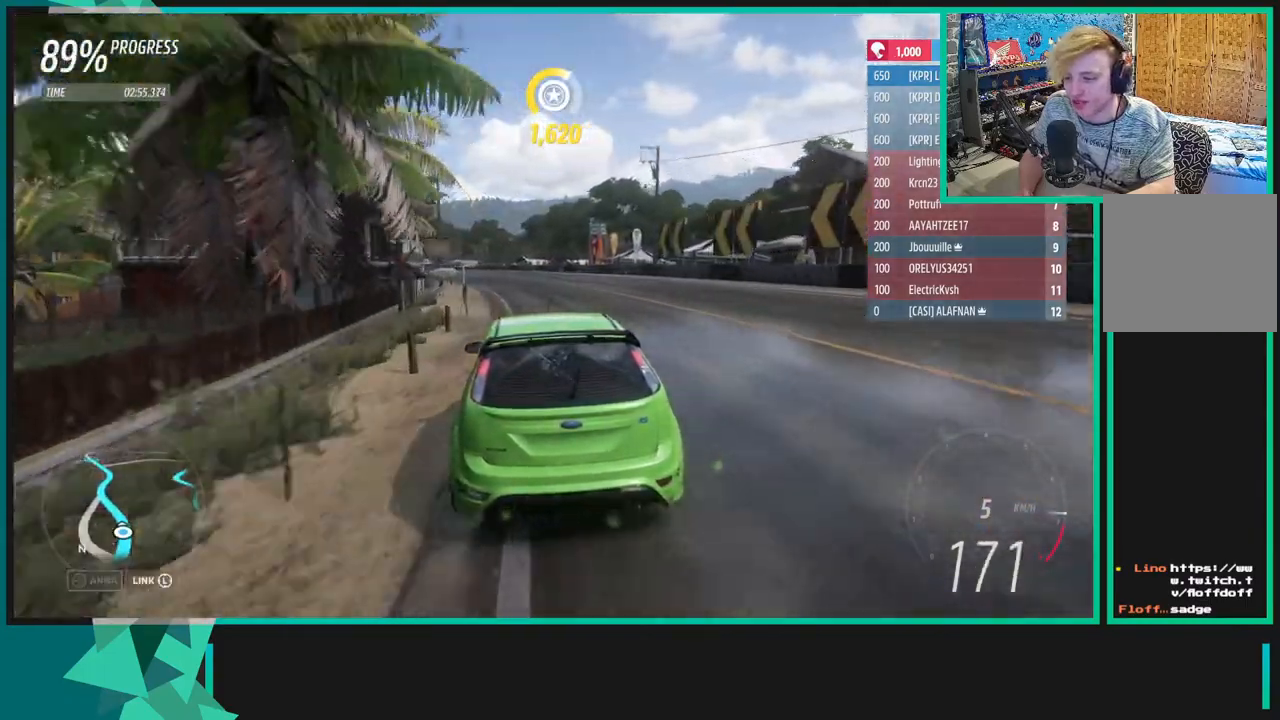
{"buttons": ["R2"], "left_stick": "left", "right_stick": "center", "events": []}
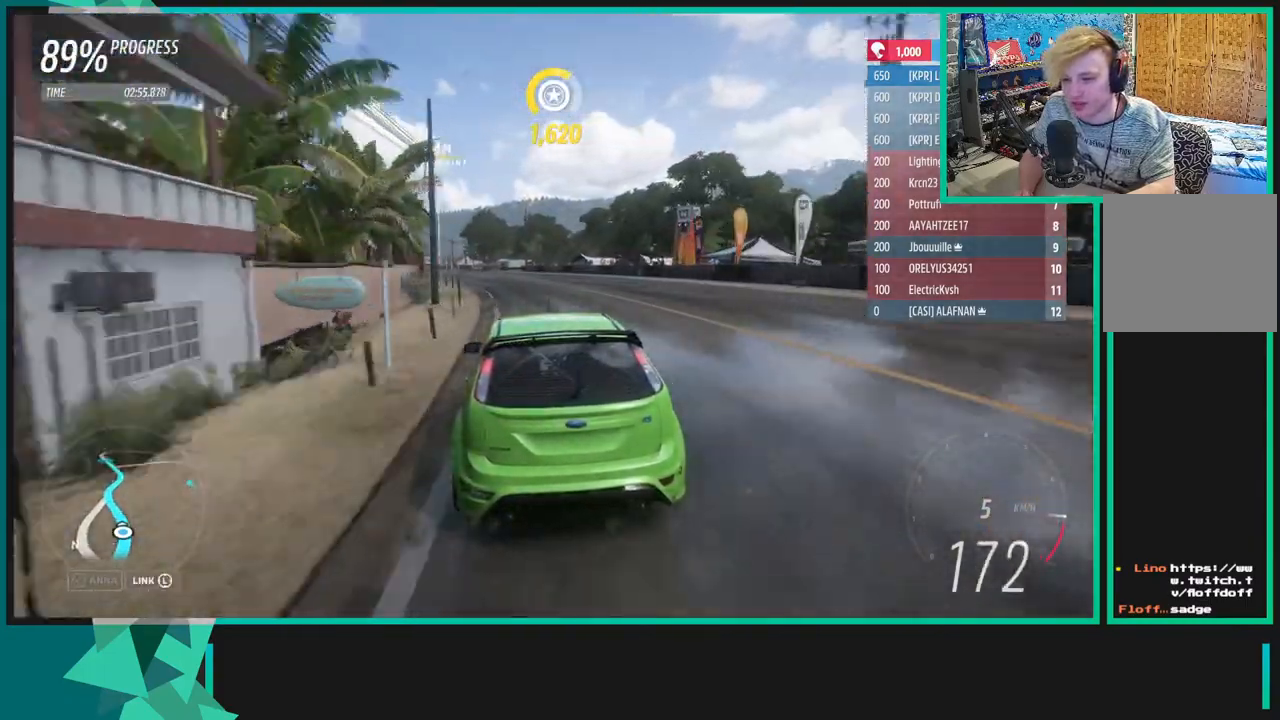
{"buttons": ["R2"], "left_stick": "left", "right_stick": "center", "events": []}
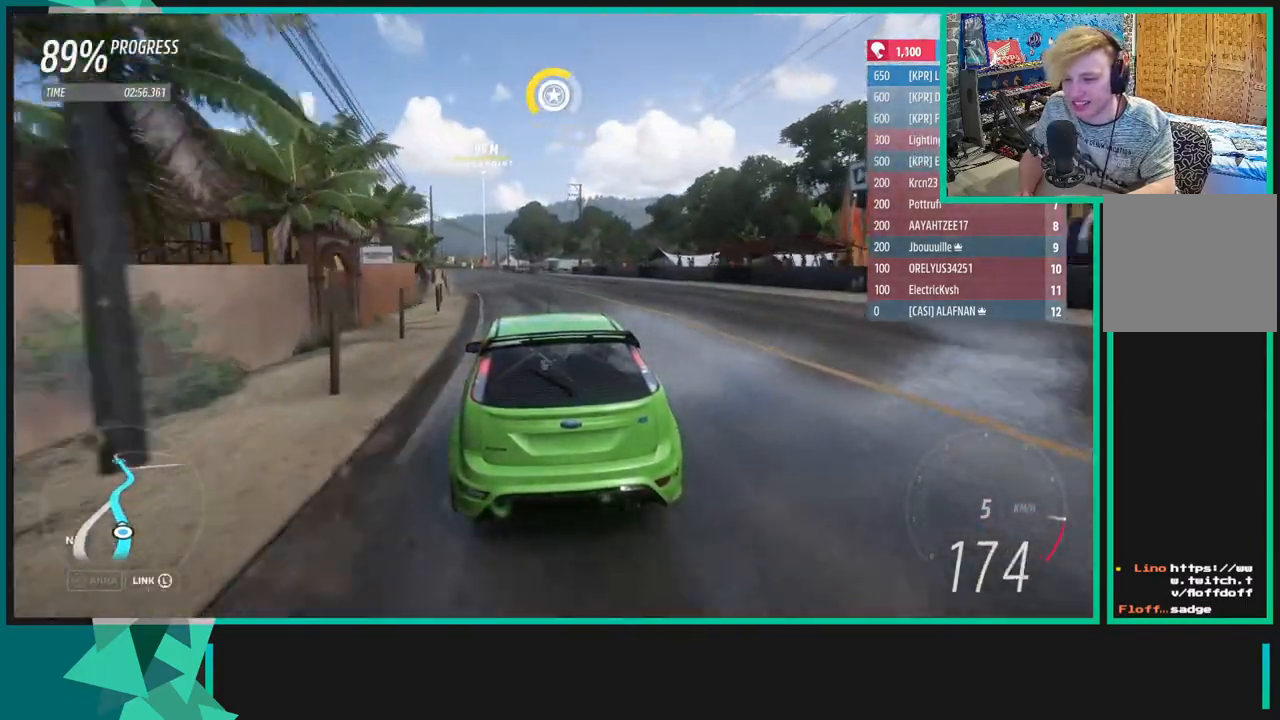
{"buttons": ["R2"], "left_stick": "left", "right_stick": "center", "events": []}
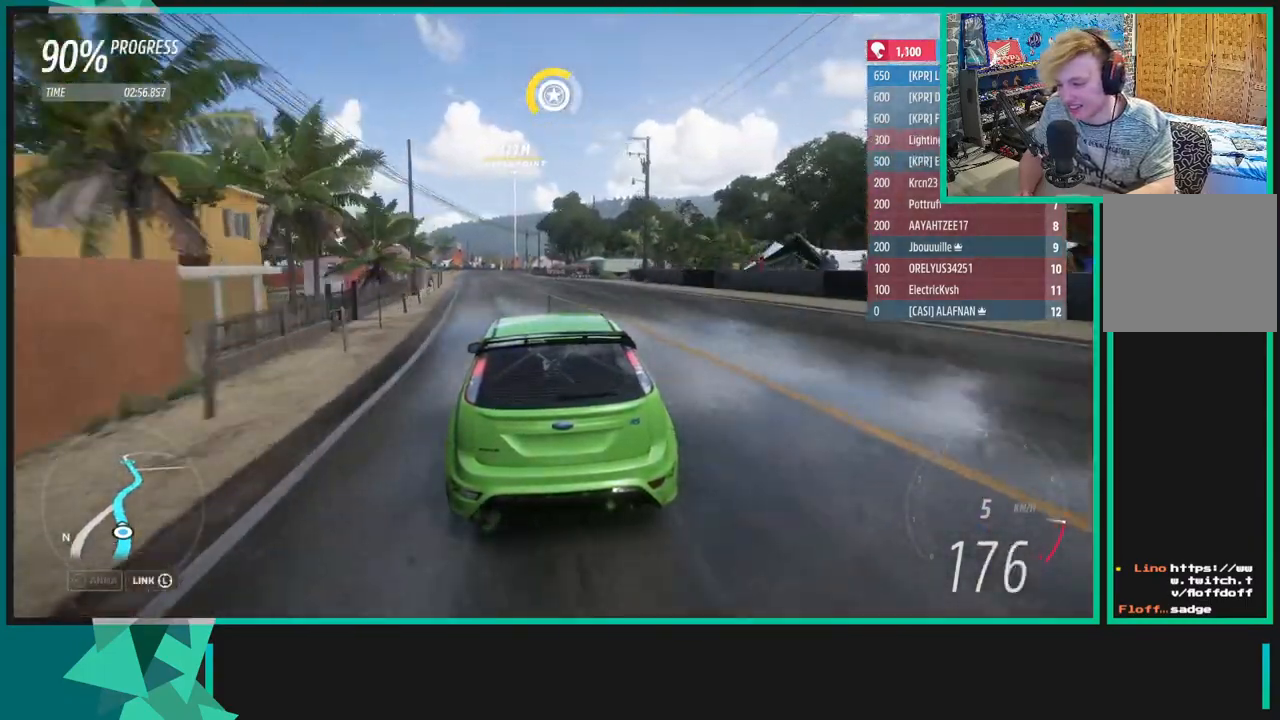
{"buttons": ["R2"], "left_stick": "left", "right_stick": "center", "events": [[217, "R1", "down"], [217, "X", "down"], [317, "R1", "up"], [317, "X", "up"]]}
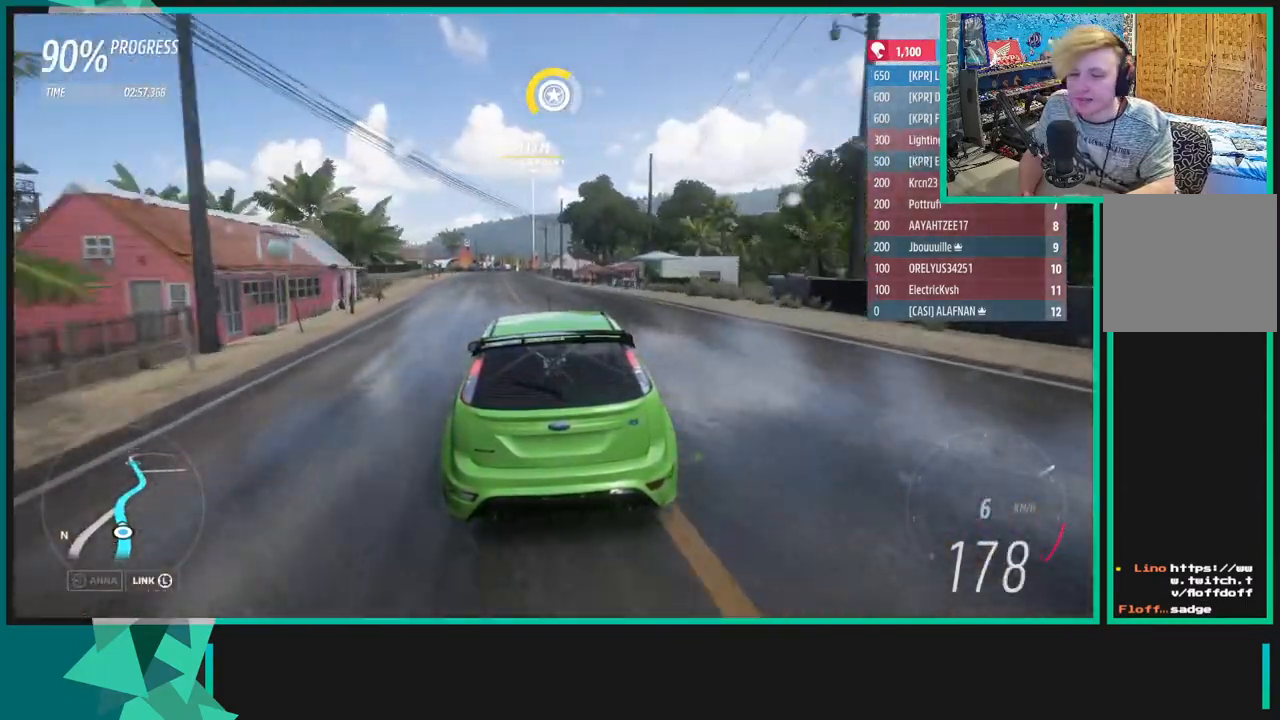
{"buttons": ["R2"], "left_stick": "left", "right_stick": "center", "events": []}
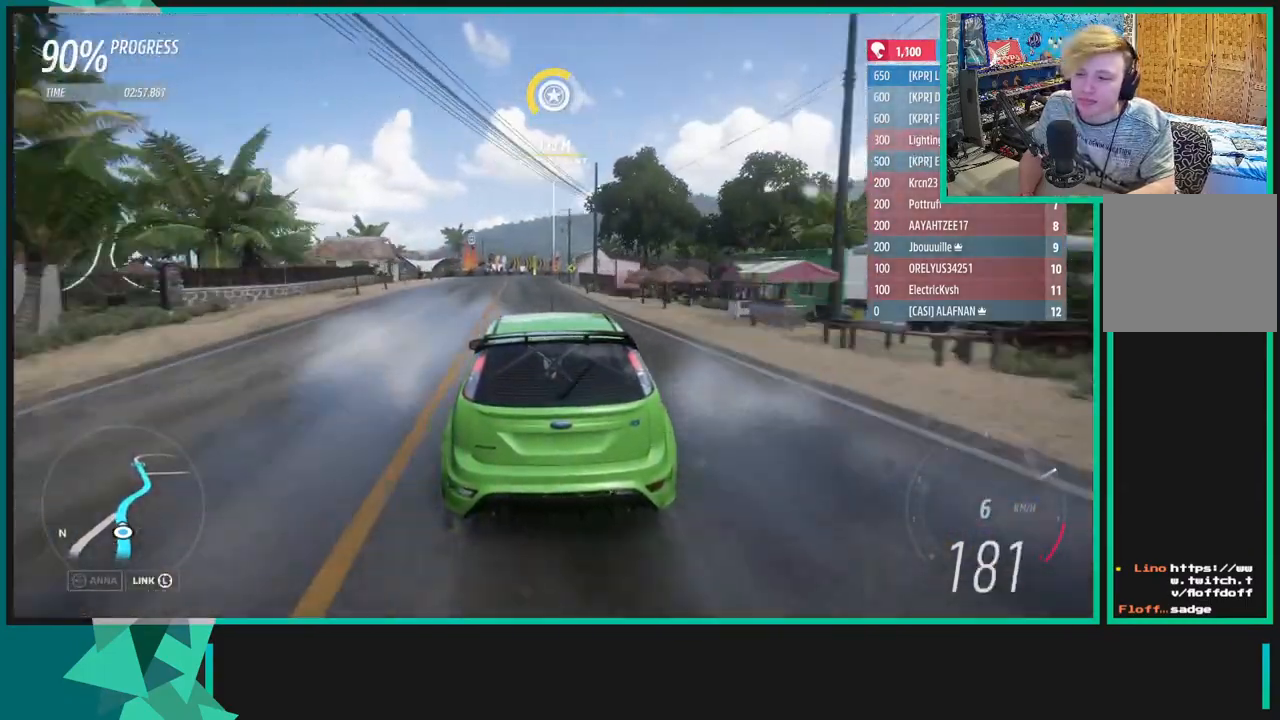
{"buttons": ["R2"], "left_stick": "center", "right_stick": "center", "events": [[500, "left_stick", "center"]]}
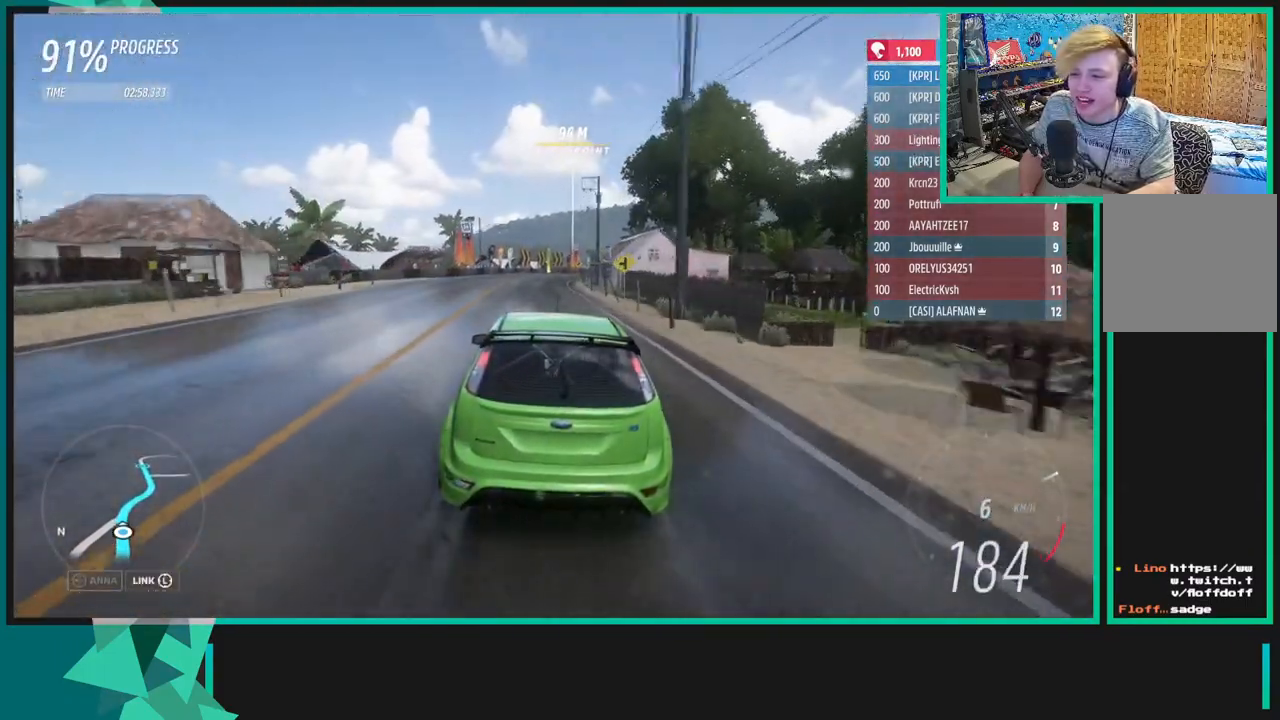
{"buttons": ["R2"], "left_stick": "up-right", "right_stick": "center", "events": [[150, "left_stick", "up-right"]]}
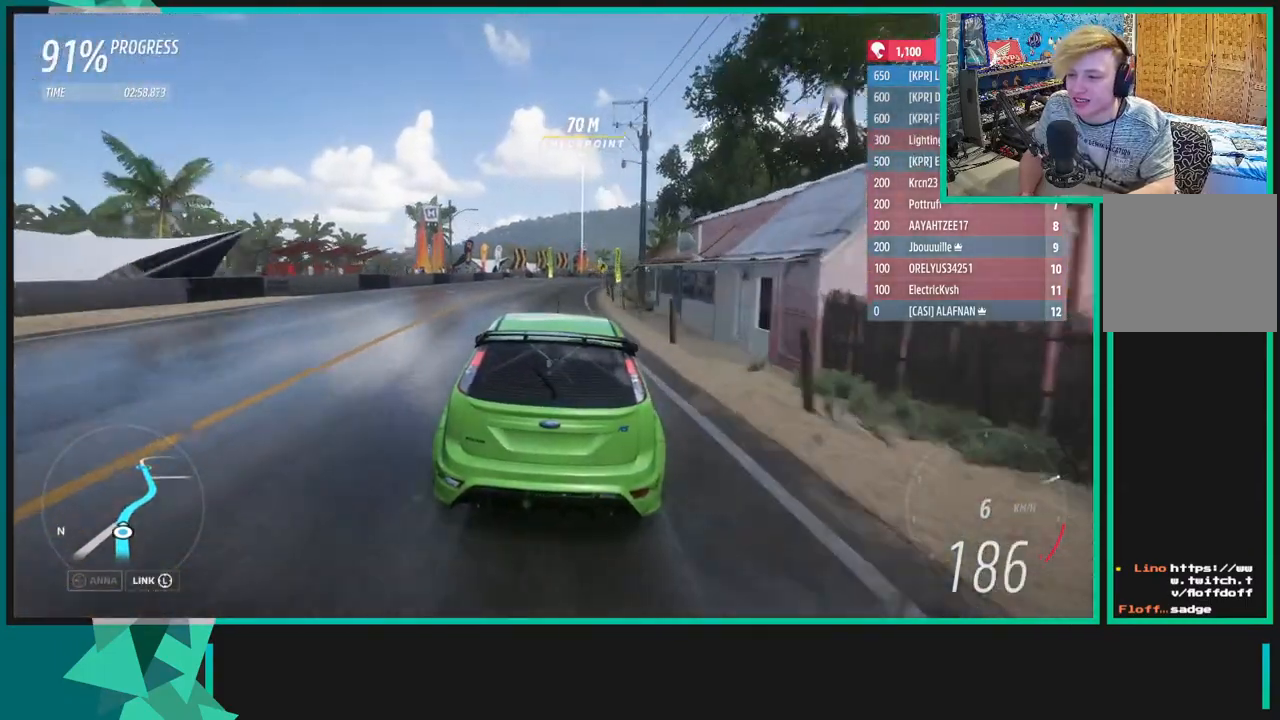
{"buttons": ["R2"], "left_stick": "up", "right_stick": "center", "events": [[467, "left_stick", "up"]]}
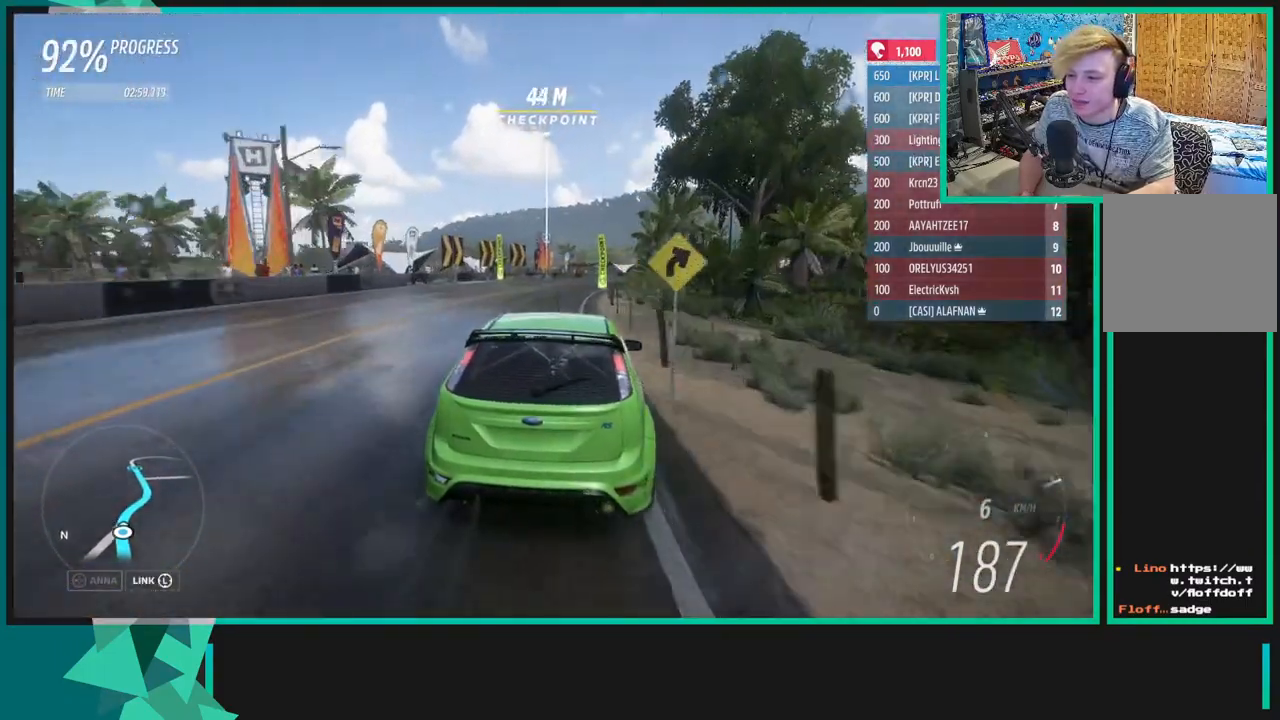
{"buttons": ["R2"], "left_stick": "up-right", "right_stick": "center", "events": [[117, "left_stick", "up-right"]]}
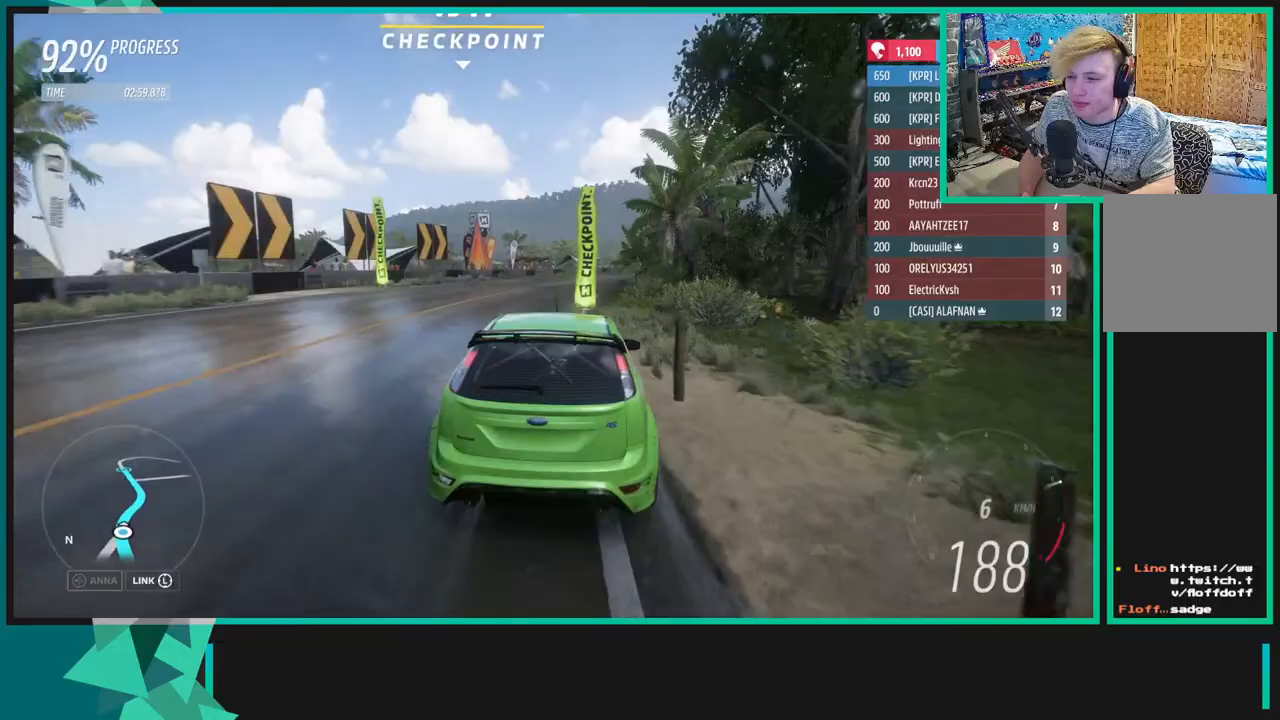
{"buttons": ["R2"], "left_stick": "up-right", "right_stick": "center", "events": []}
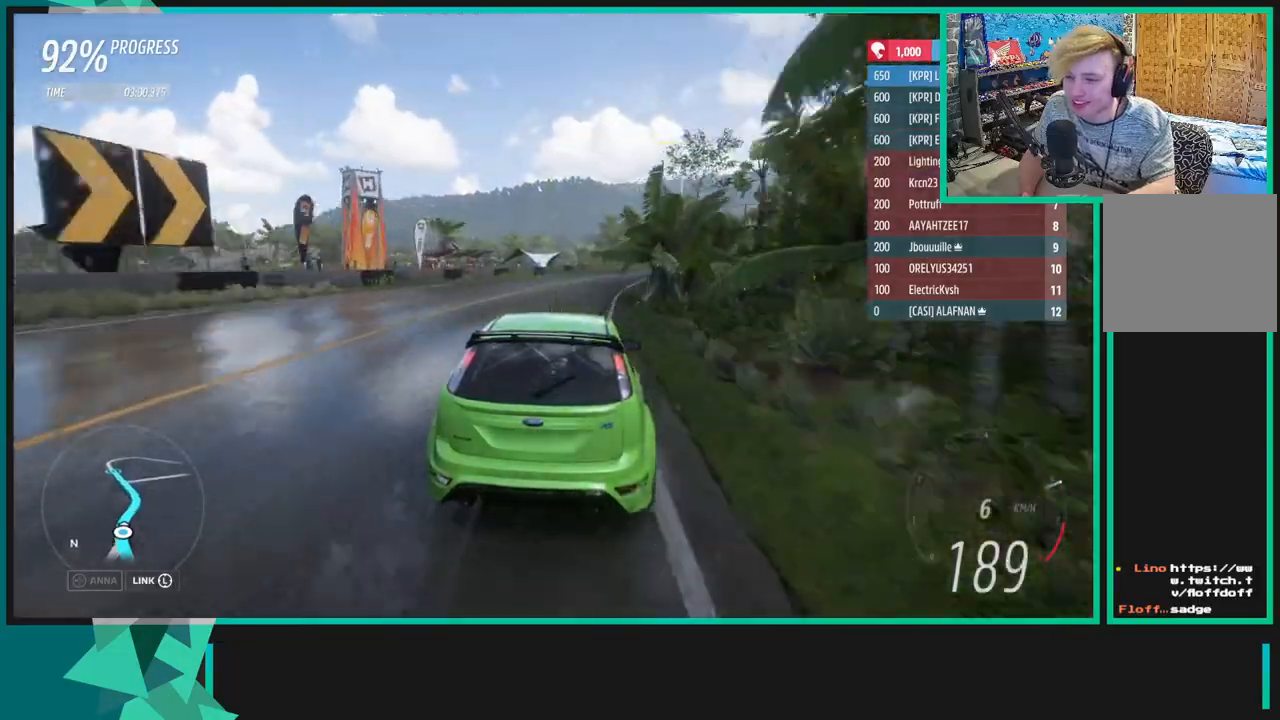
{"buttons": ["R2"], "left_stick": "up-right", "right_stick": "center", "events": []}